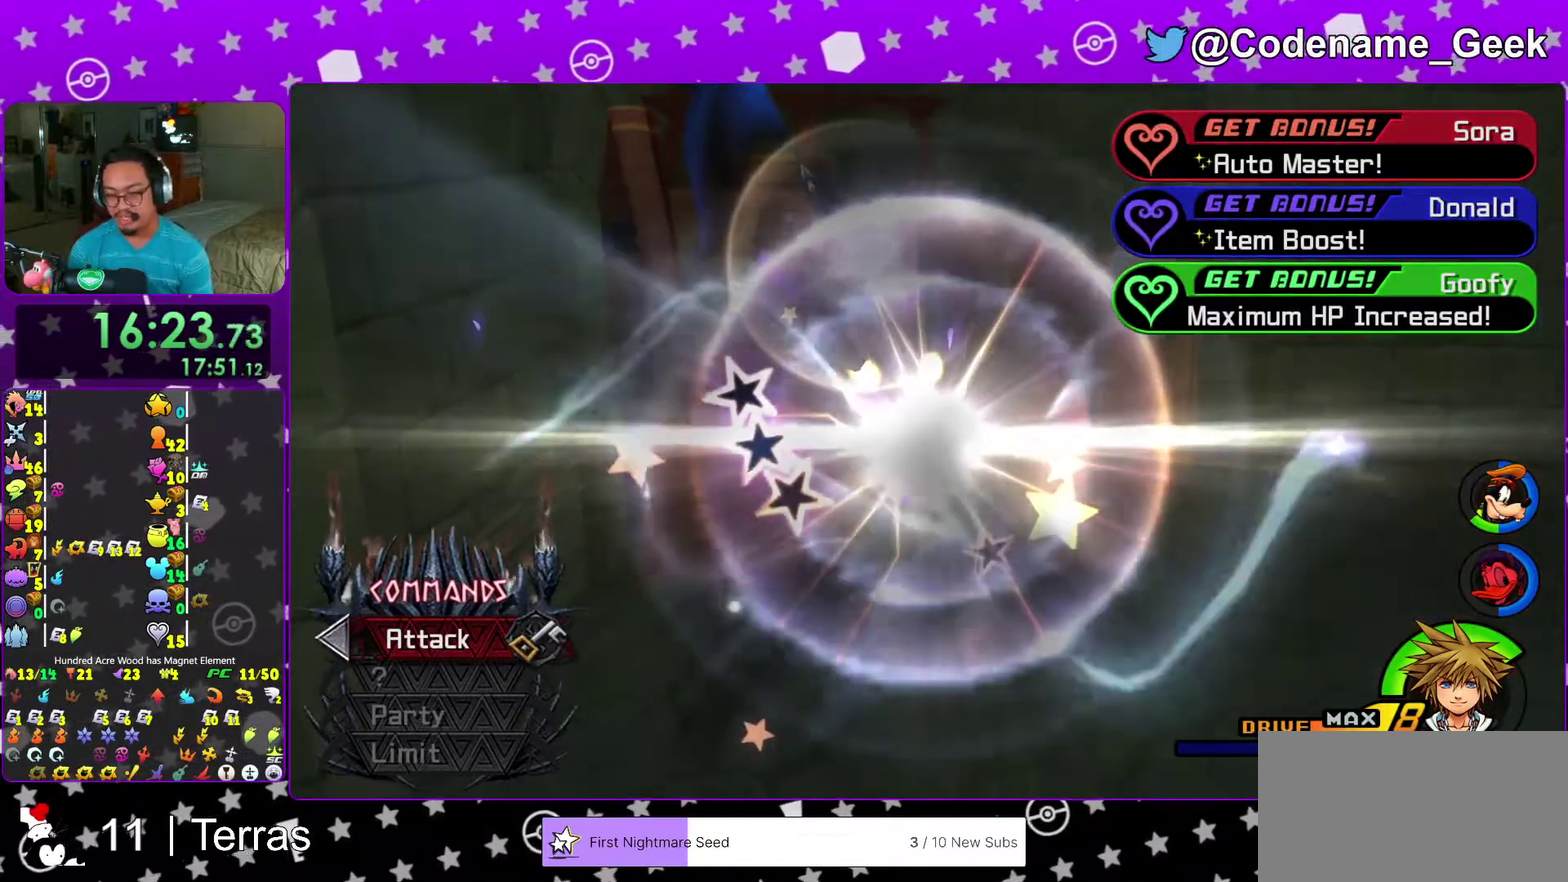
Gameplay with a controller (Nintendo layout); each line is a JSON object with the inputs held at the frame after it (dt_ms = milliseconds from this image to that frame). "events" lists button and stick changes between this image and that frame as [ms after this image, input, new state], when the widget could be followed in between. This overlay highlights the sticks when they move; stick clicks (L3 R3) are not distinguishable. Not read: L3 R3.
{"dt_ms": 400, "buttons": [], "left_stick": "center", "right_stick": "center", "events": [[150, "B", "up"], [267, "A", "down"], [383, "A", "up"]]}
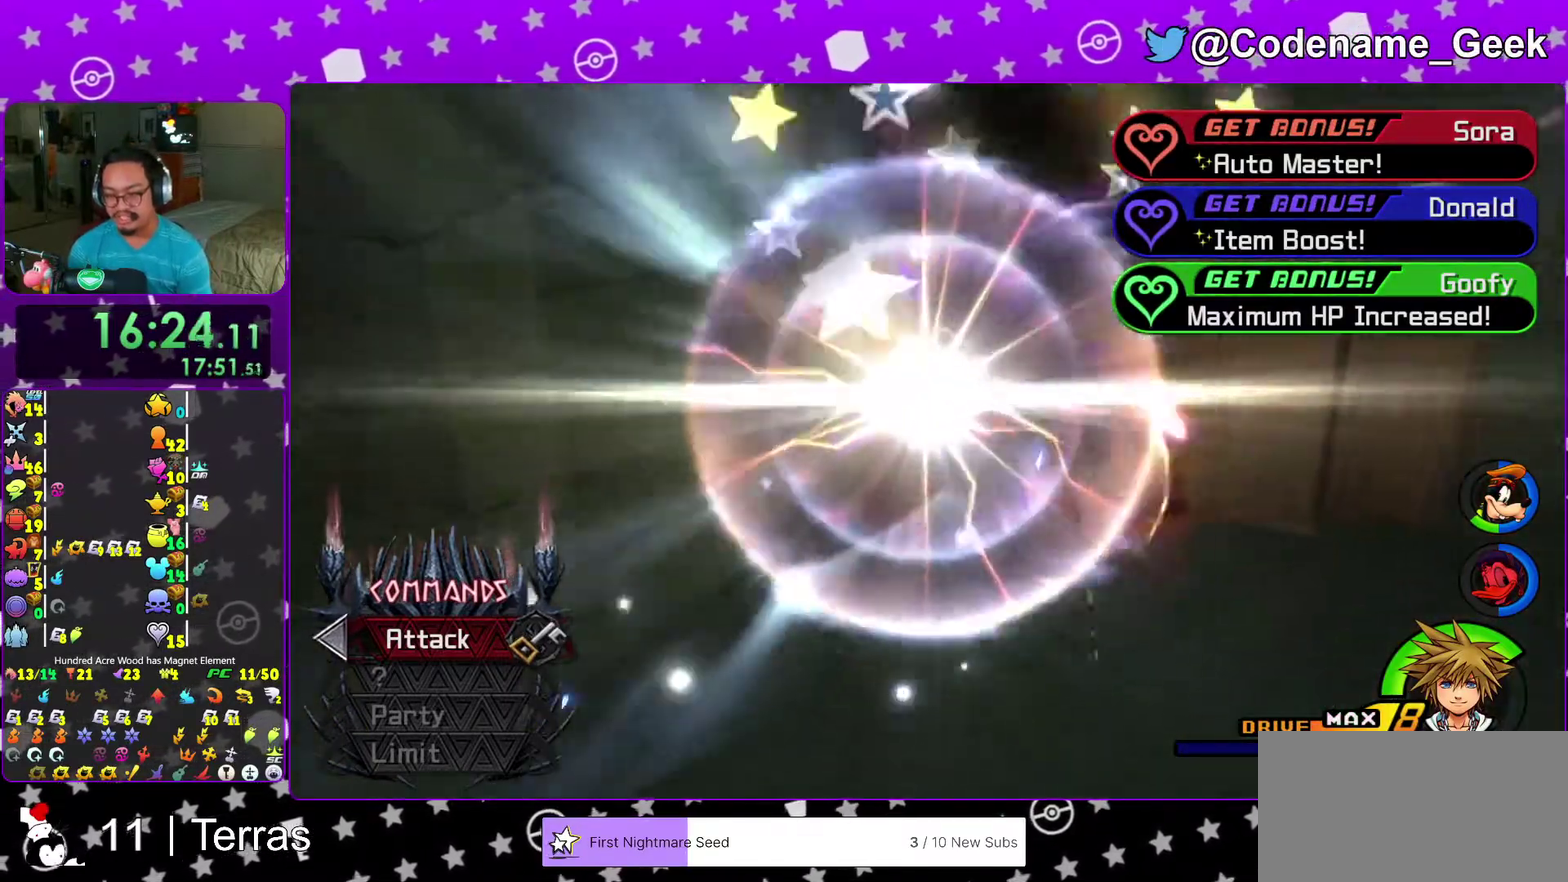
{"dt_ms": 500, "buttons": [], "left_stick": "center", "right_stick": "center", "events": [[133, "A", "down"], [183, "A", "up"], [233, "A", "down"], [300, "A", "up"], [383, "A", "down"], [433, "A", "up"], [450, "B", "down"], [500, "B", "up"]]}
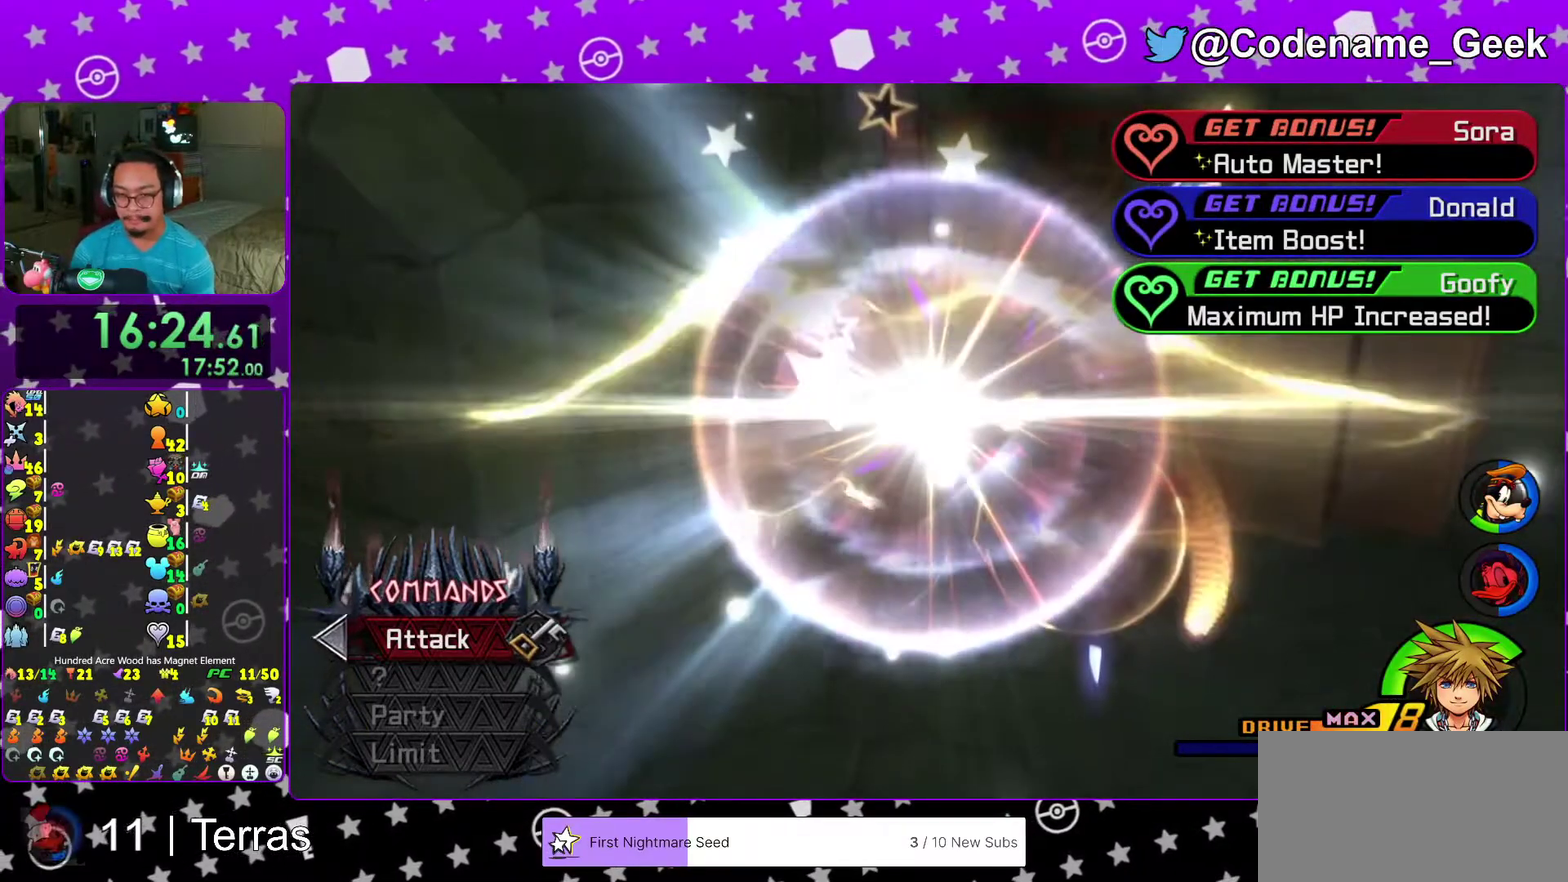
{"dt_ms": 500, "buttons": ["B"], "left_stick": "center", "right_stick": "center", "events": [[17, "A", "down"], [67, "A", "up"], [67, "B", "down"], [133, "A", "down"], [133, "B", "up"], [217, "A", "up"], [283, "A", "down"], [333, "A", "up"], [333, "B", "down"], [417, "B", "up"], [467, "B", "down"]]}
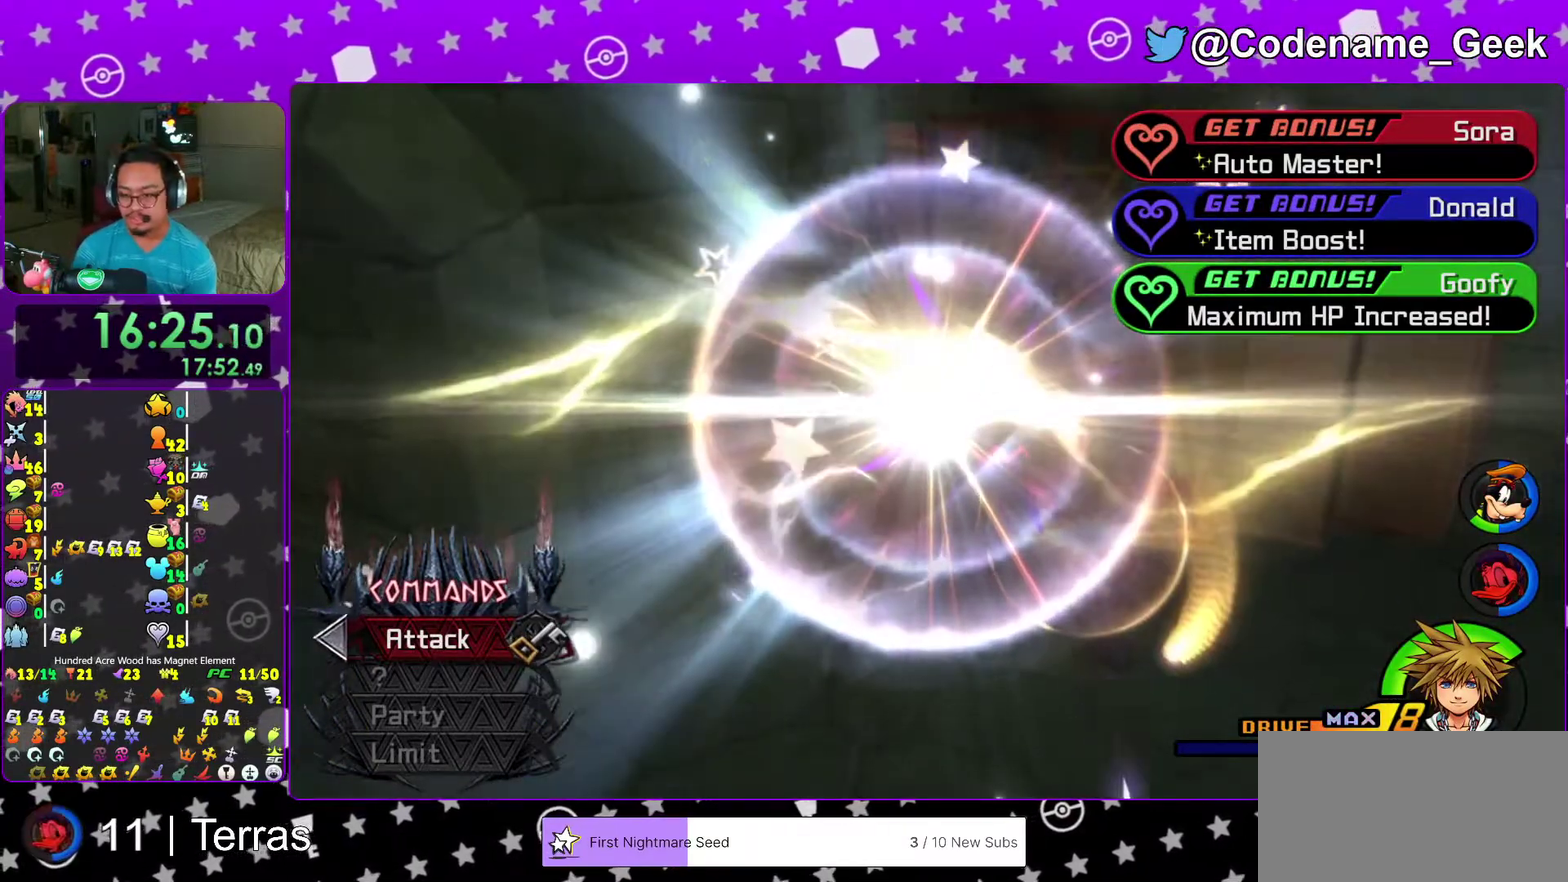
{"dt_ms": 500, "buttons": ["A", "B"], "left_stick": "center", "right_stick": "center", "events": [[33, "B", "up"], [50, "A", "down"], [100, "B", "down"], [117, "A", "up"], [167, "A", "down"], [167, "B", "up"], [200, "left_stick", "up-left"], [250, "B", "down"], [300, "B", "up"], [317, "left_stick", "center"], [350, "B", "down"], [367, "A", "up"], [417, "A", "down"]]}
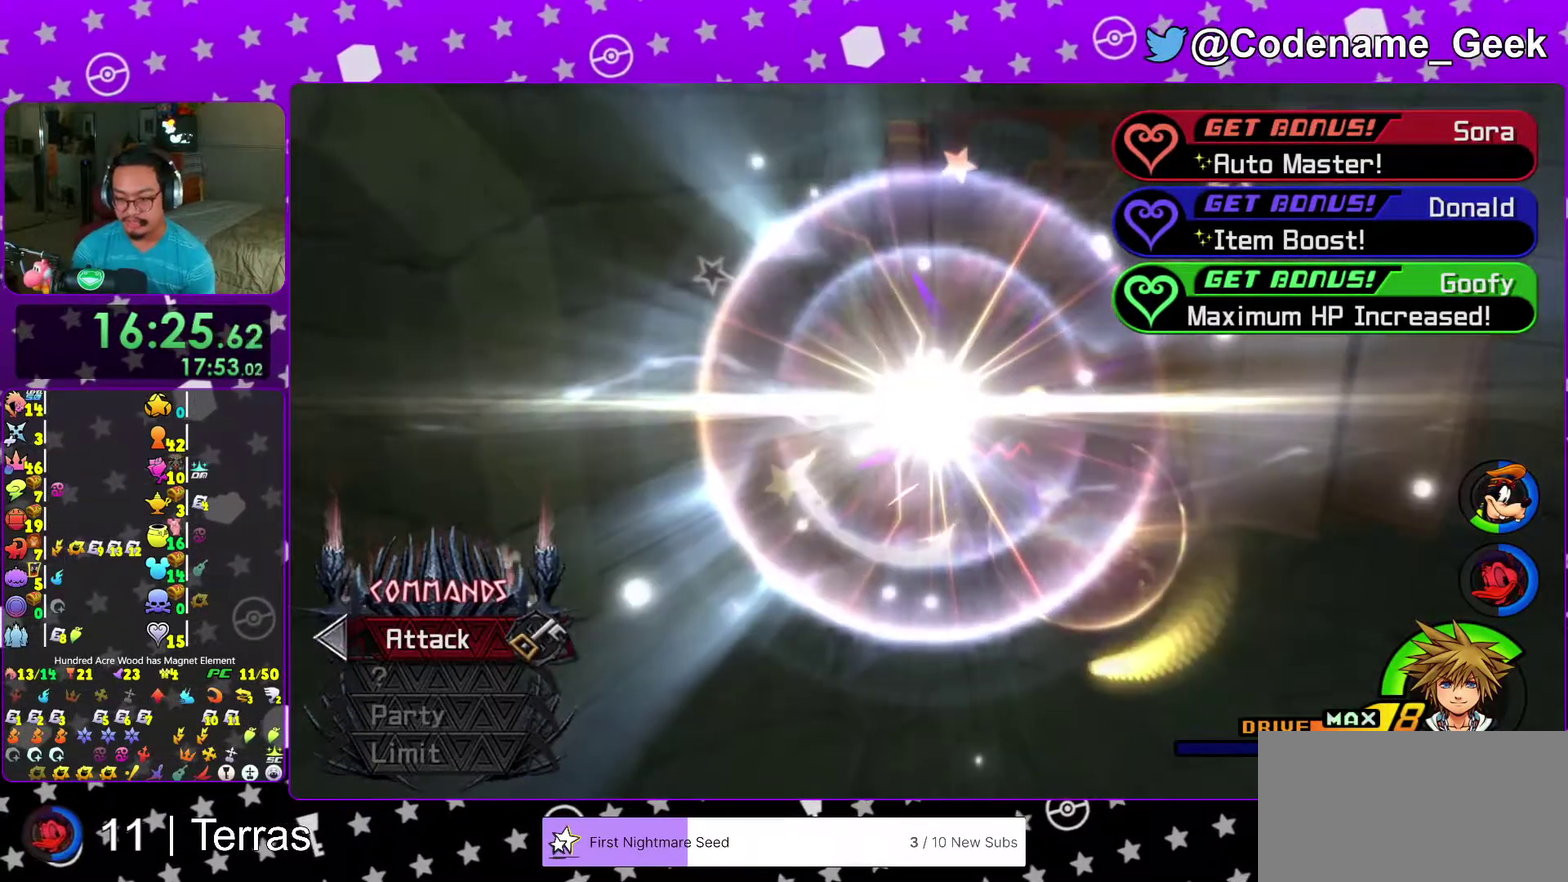
{"dt_ms": 500, "buttons": ["B"], "left_stick": "center", "right_stick": "center", "events": [[50, "A", "up"], [50, "left_stick", "left"], [67, "B", "up"], [150, "B", "down"], [250, "B", "up"], [267, "left_stick", "up-left"], [317, "B", "down"], [367, "left_stick", "center"], [400, "B", "up"], [483, "B", "down"]]}
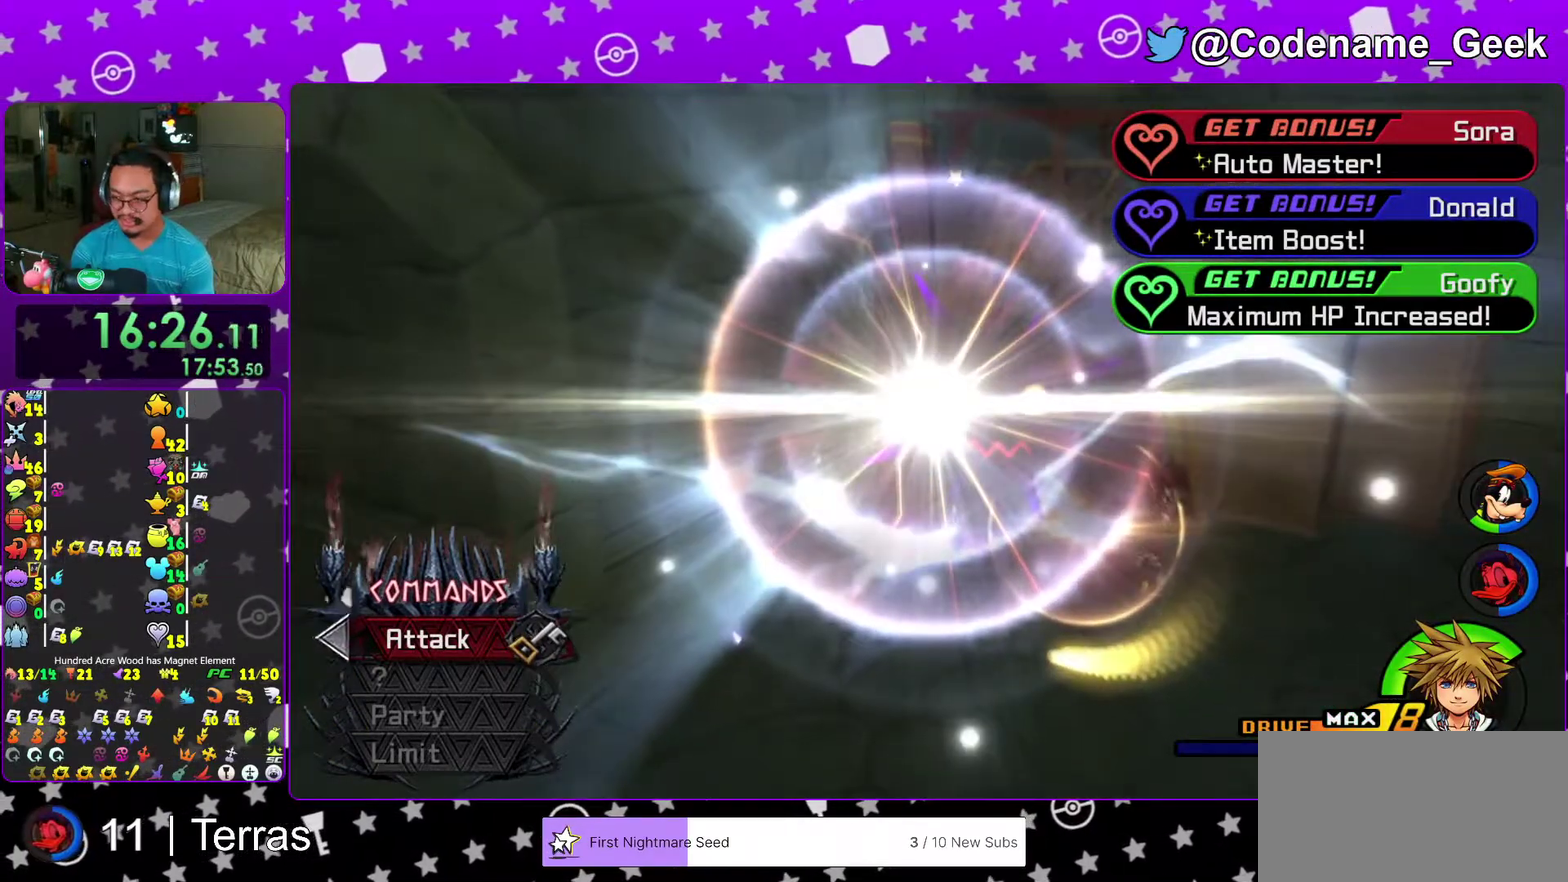
{"dt_ms": 500, "buttons": [], "left_stick": "center", "right_stick": "center"}
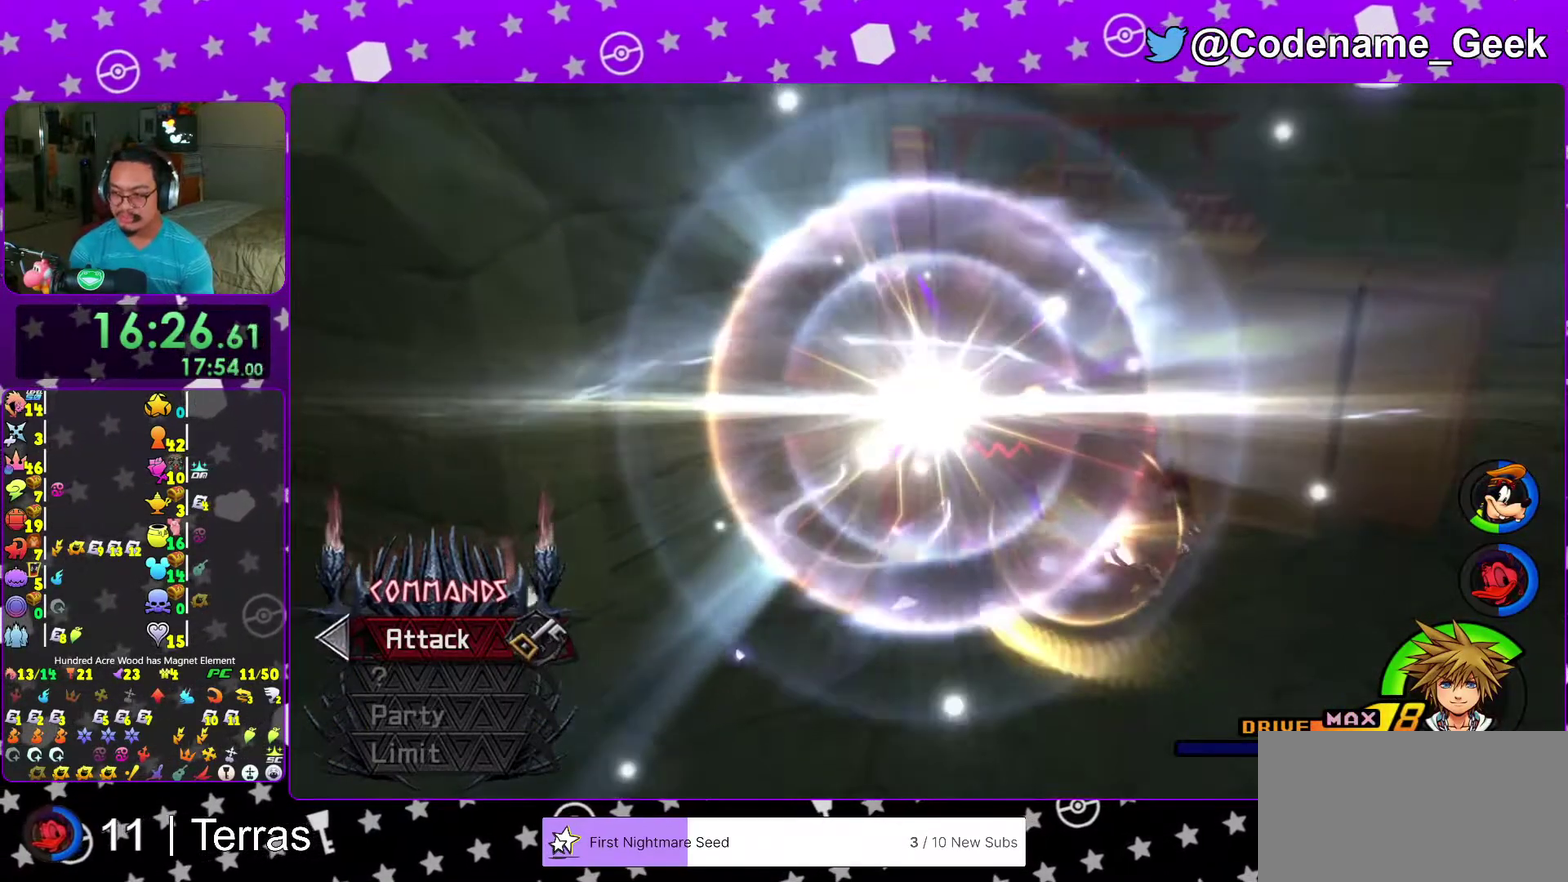
{"dt_ms": 500, "buttons": ["B"], "left_stick": "center", "right_stick": "center"}
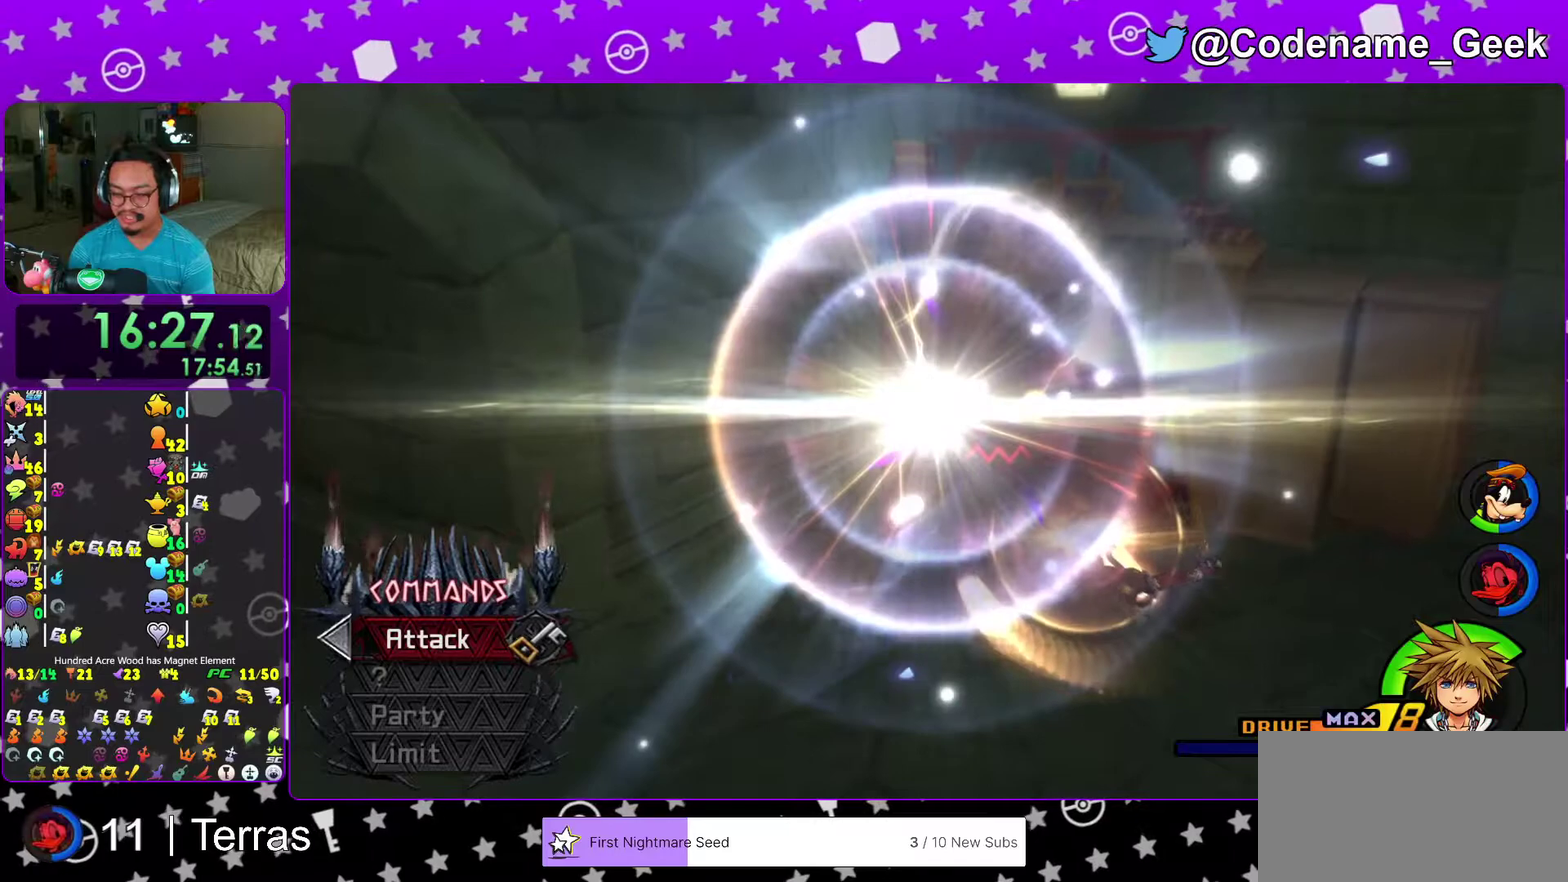
{"dt_ms": 400, "buttons": [], "left_stick": "center", "right_stick": "center"}
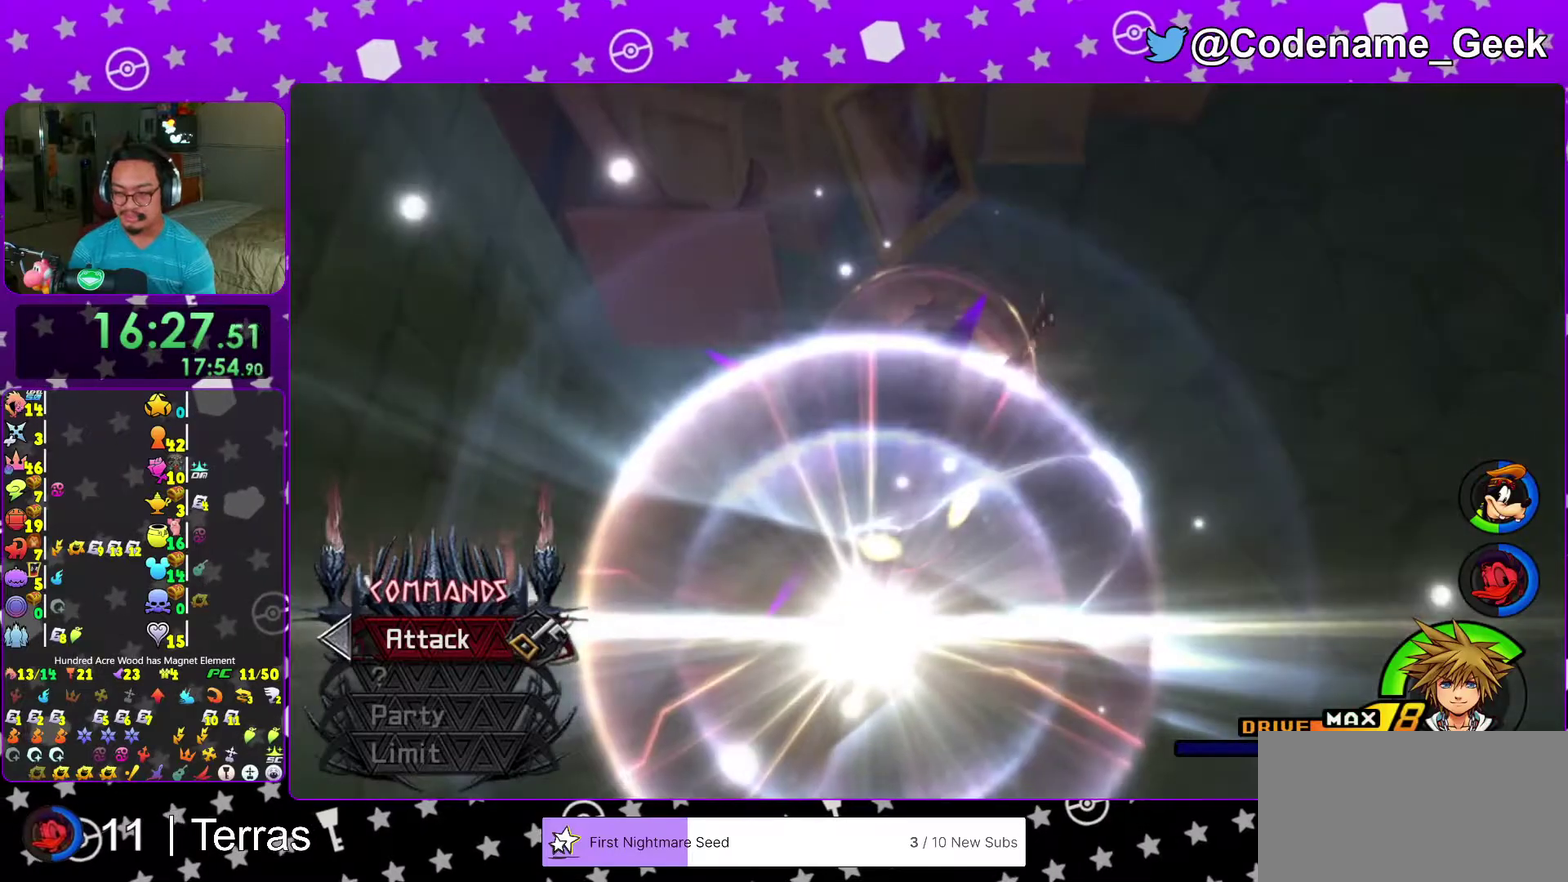
{"dt_ms": 600, "buttons": ["B"], "left_stick": "center", "right_stick": "center", "events": [[83, "B", "down"], [150, "B", "up"], [183, "left_stick", "left"], [250, "B", "down"], [267, "left_stick", "center"], [333, "B", "up"], [400, "B", "down"], [483, "B", "up"], [583, "B", "down"]]}
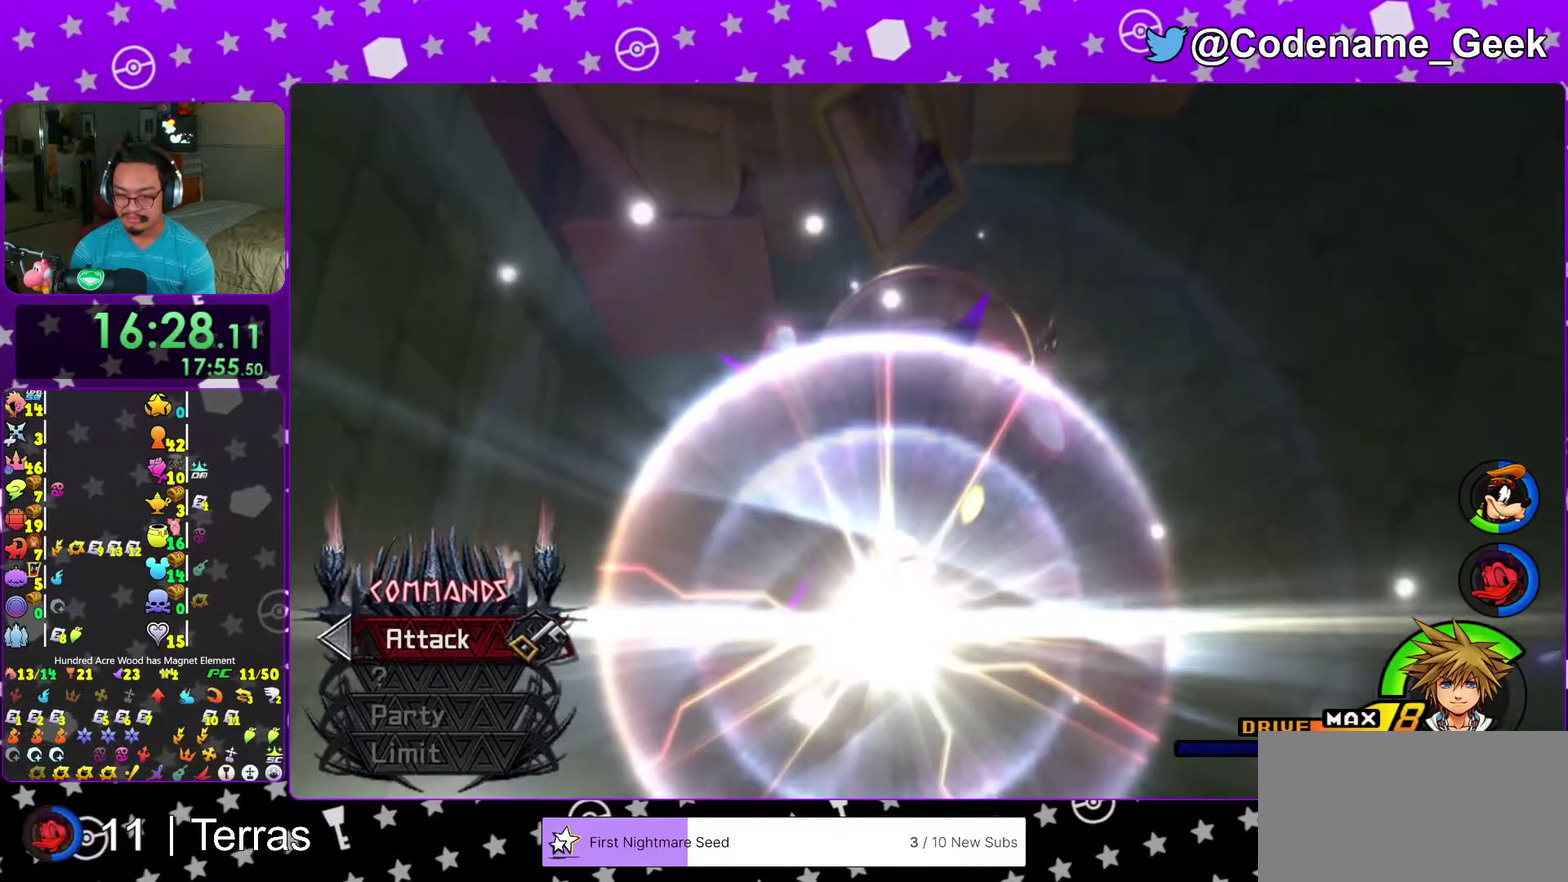
{"dt_ms": 400, "buttons": [], "left_stick": "center", "right_stick": "center"}
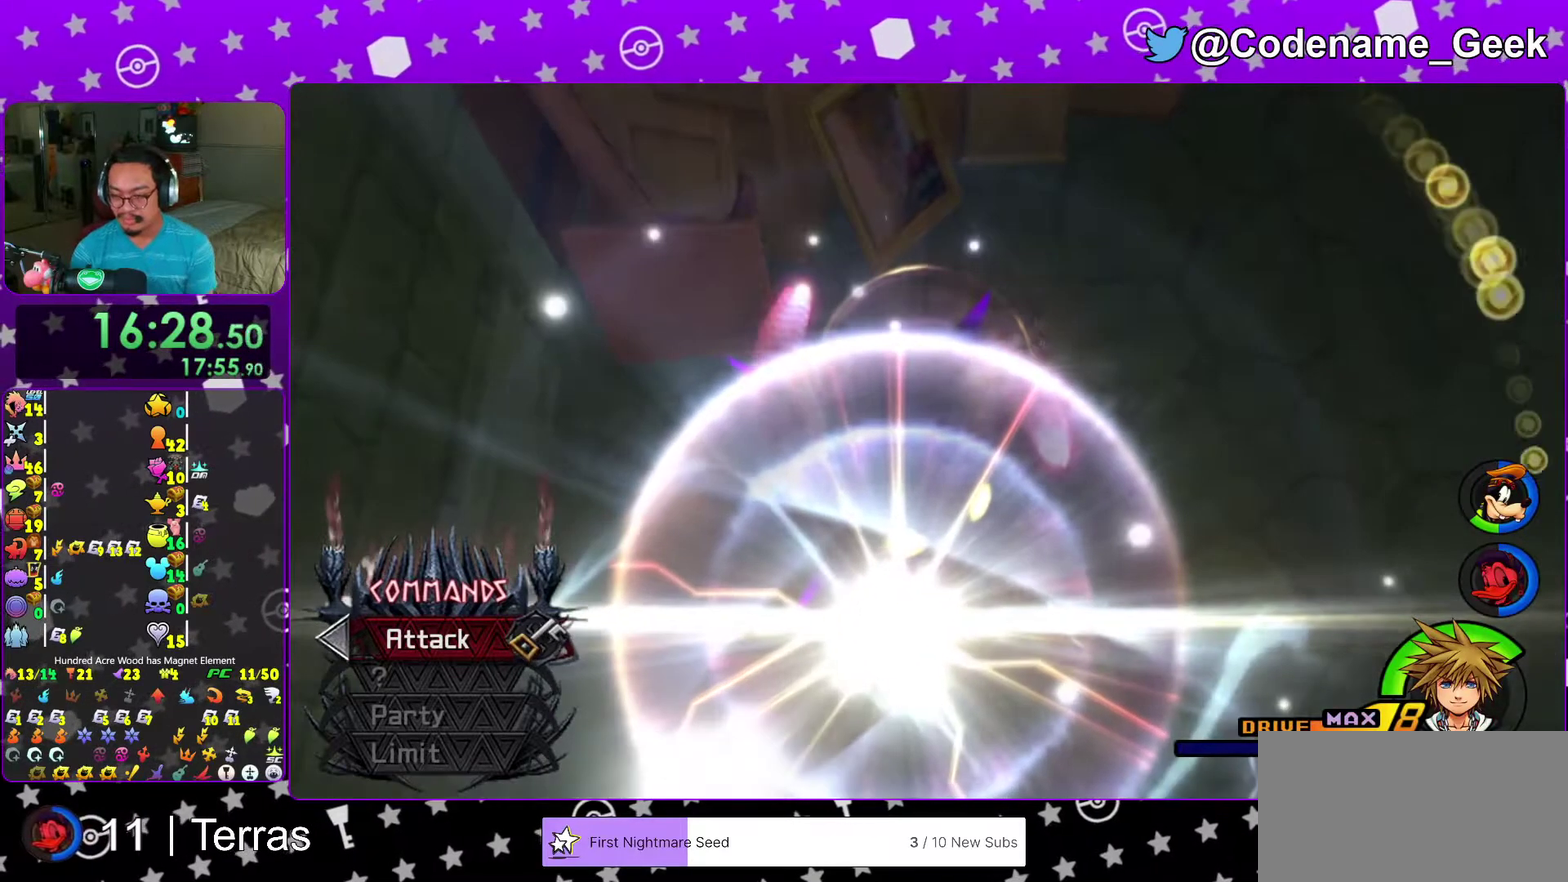
{"dt_ms": 600, "buttons": [], "left_stick": "center", "right_stick": "center"}
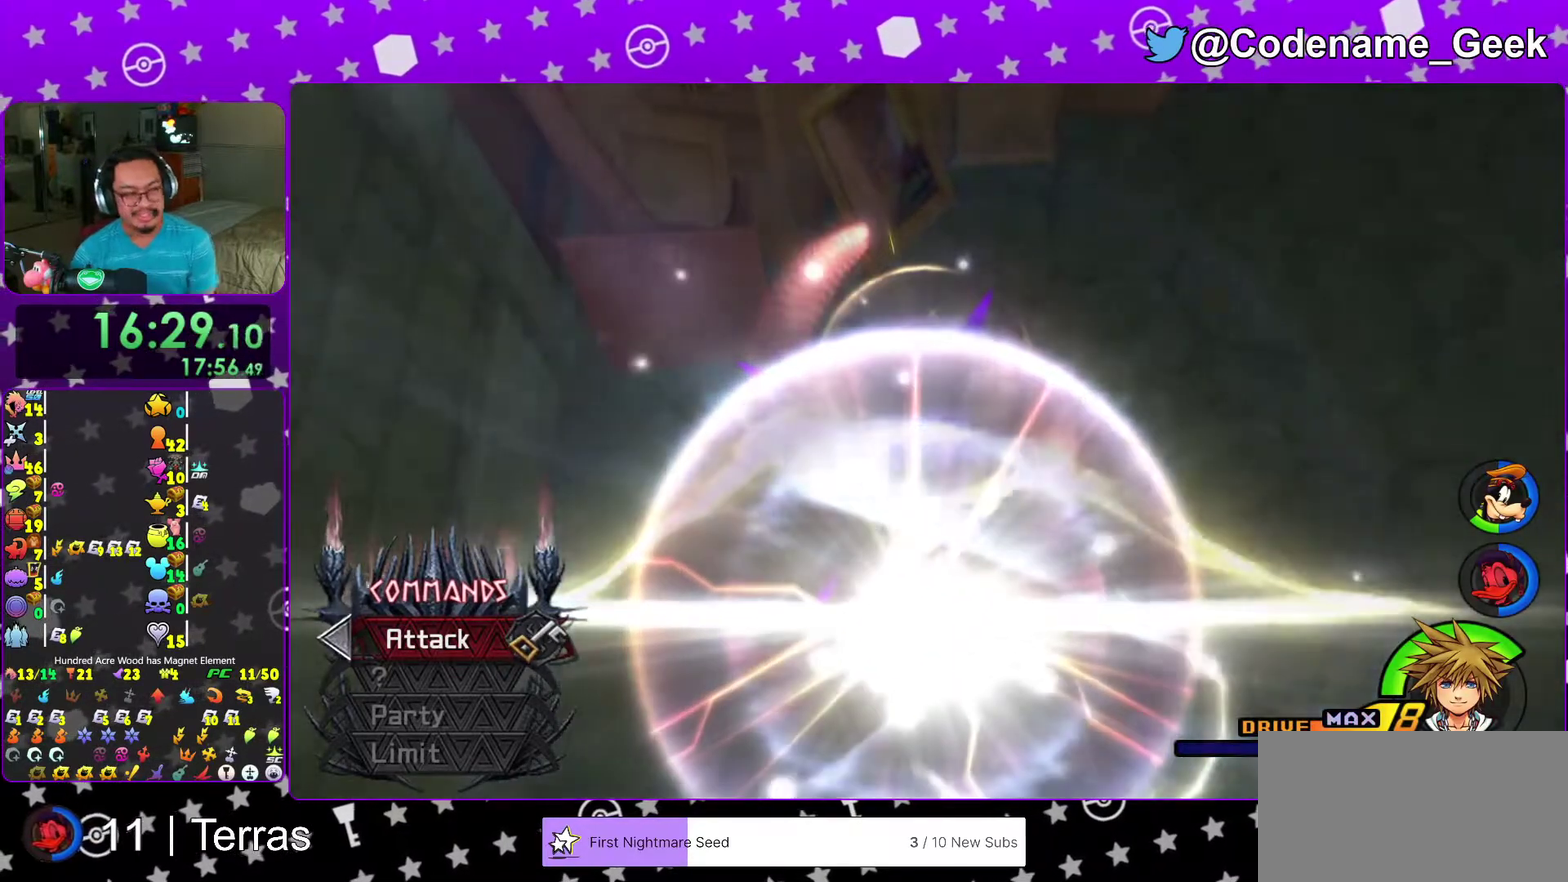
{"dt_ms": 400, "buttons": ["B"], "left_stick": "center", "right_stick": "center", "events": [[17, "B", "down"], [133, "B", "up"], [217, "B", "down"], [317, "B", "up"], [400, "B", "down"]]}
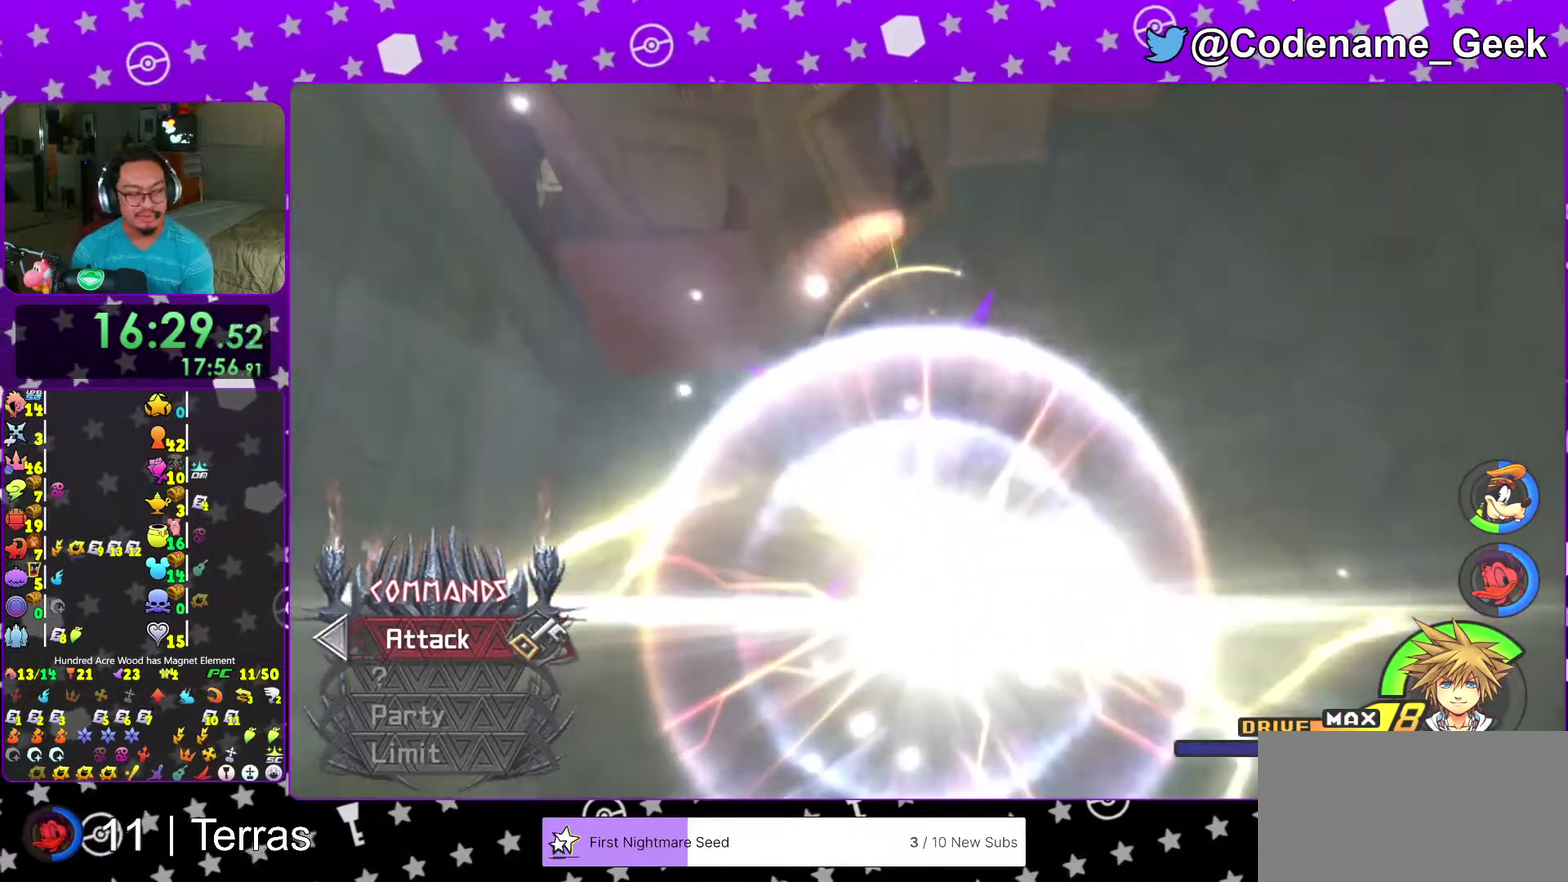
{"dt_ms": 600, "buttons": ["B"], "left_stick": "center", "right_stick": "center", "events": [[100, "B", "up"], [167, "B", "down"], [433, "B", "up"], [550, "B", "down"]]}
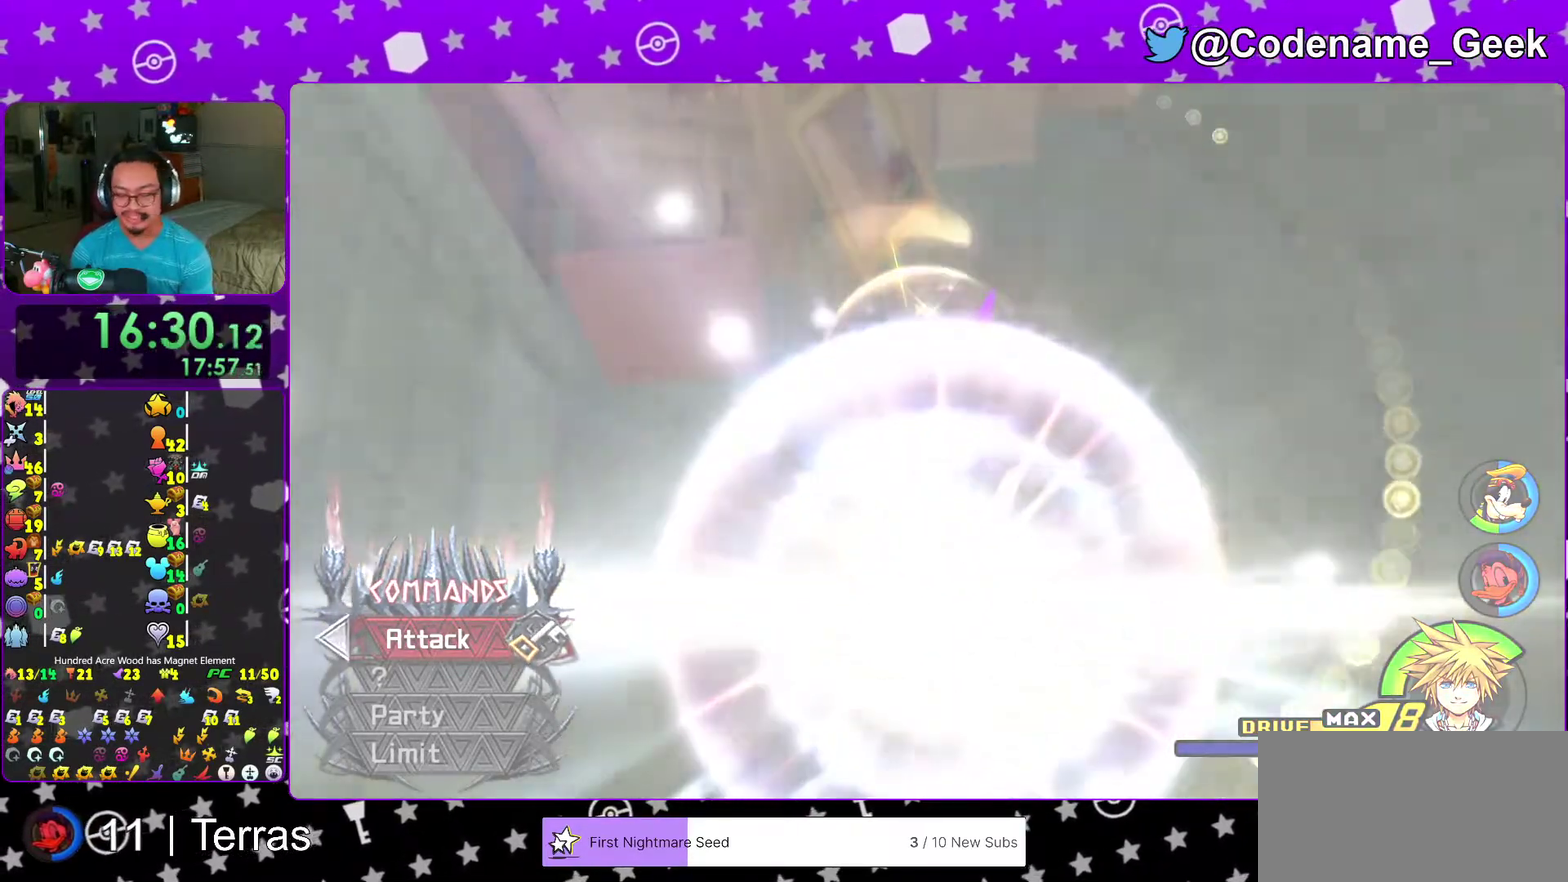
{"dt_ms": 300, "buttons": ["B"], "left_stick": "center", "right_stick": "center", "events": [[17, "left_stick", "down-left"], [33, "B", "up"], [100, "B", "down"], [117, "left_stick", "center"], [200, "B", "up"], [267, "B", "down"]]}
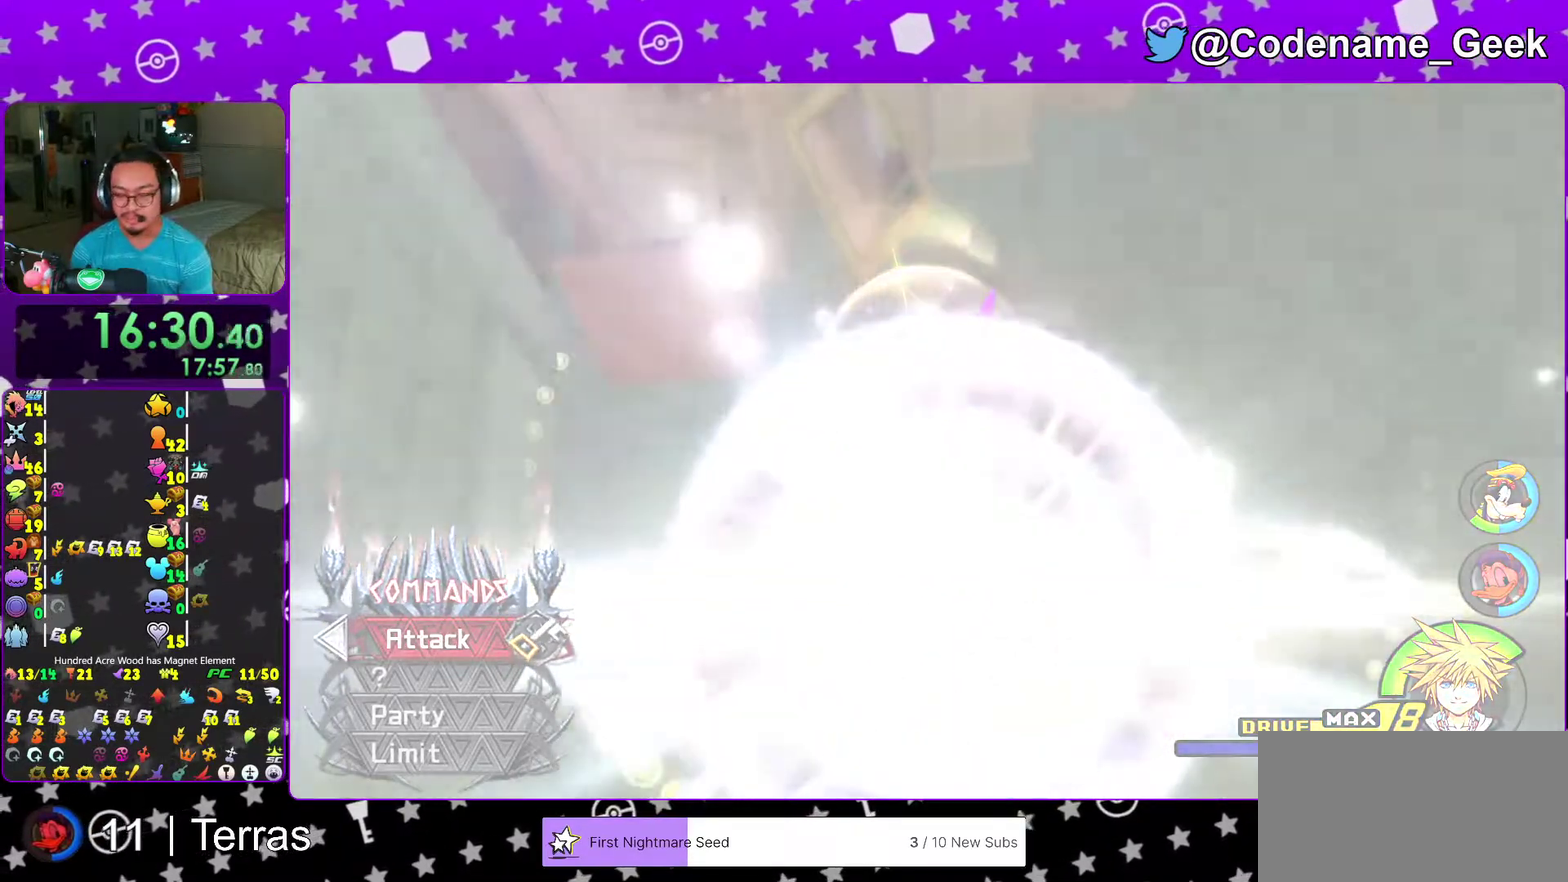
{"dt_ms": 700, "buttons": ["B", "SELECT"], "left_stick": "center", "right_stick": "center"}